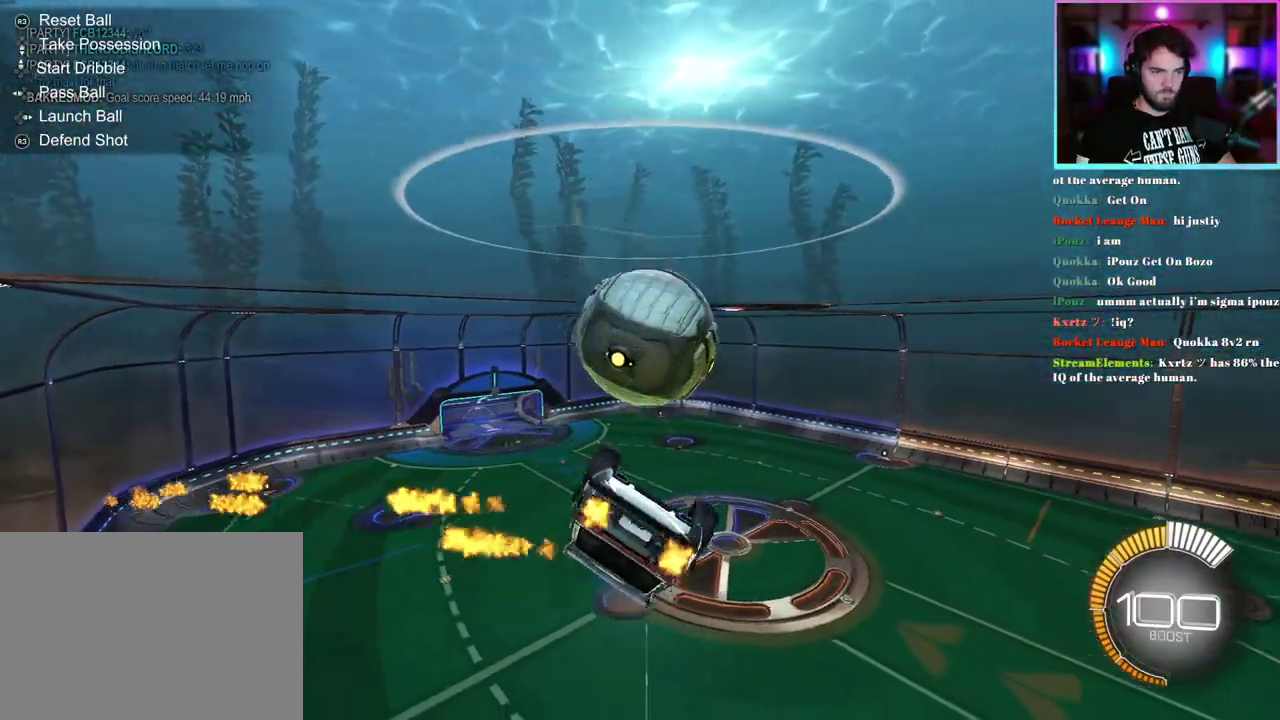
Gameplay with a controller (PlayStation layout); each line is a JSON object with the inputs held at the frame after it. "events" lists button and stick changes between this image and that frame as [ms after this image, input, new state], when the widget could be followed in between. This document gives stick clicks only as held states, not as events. Not read: right_stick.
{"buttons": ["R2"], "left_stick": "center", "events": []}
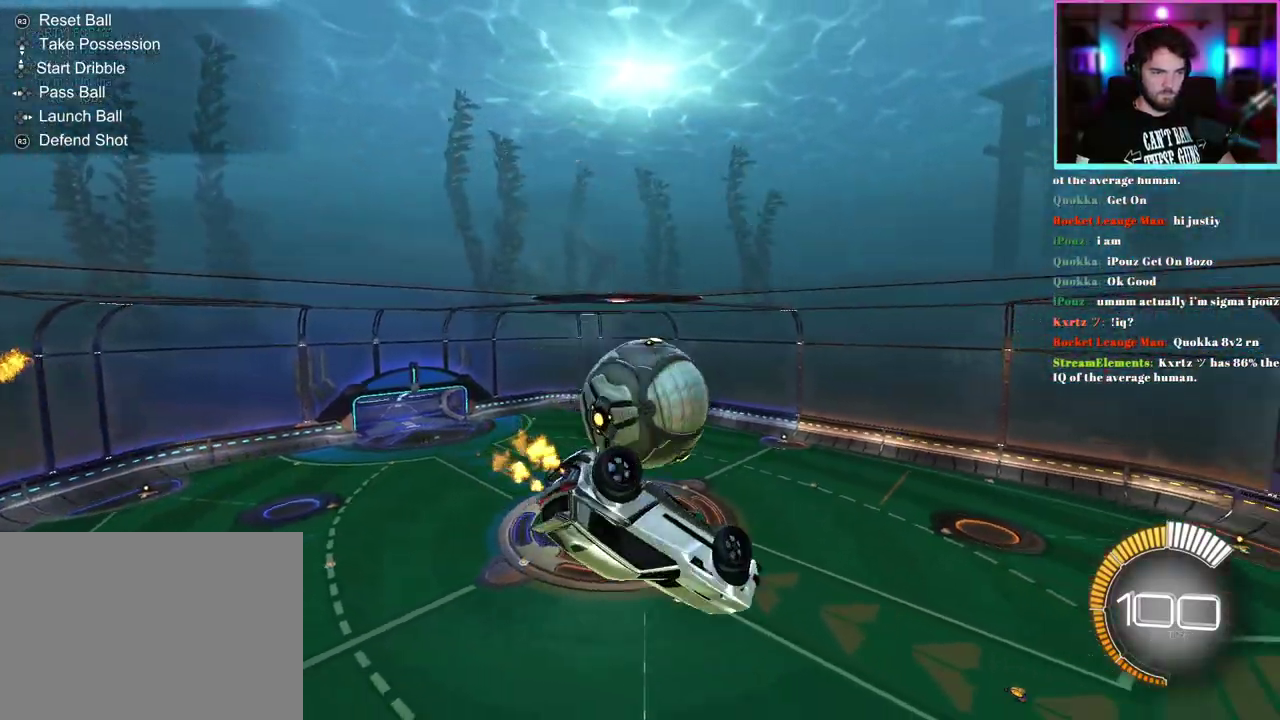
{"buttons": [], "left_stick": "center", "events": [[17, "L1", "down"], [150, "left_stick", "up-left"], [317, "L1", "up"], [317, "left_stick", "left"], [483, "R2", "up"], [500, "left_stick", "center"]]}
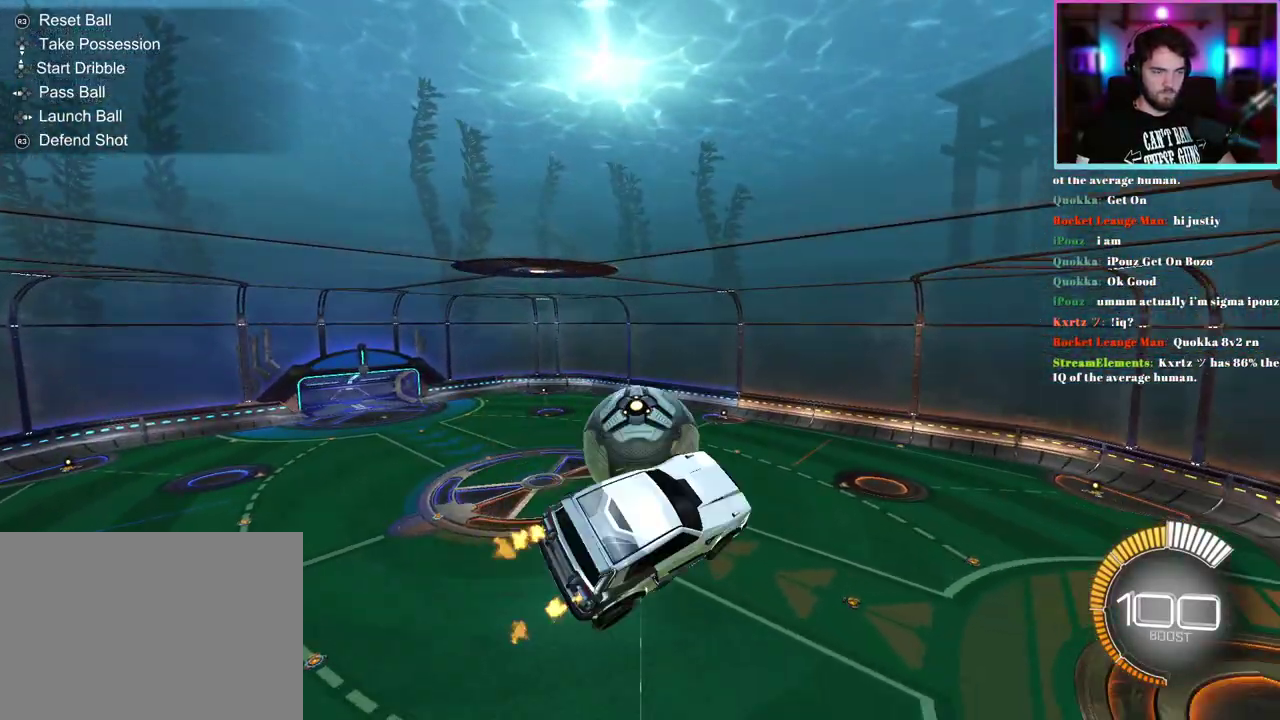
{"buttons": ["R1", "R2"], "left_stick": "left", "events": [[183, "R2", "down"], [200, "R1", "down"], [217, "left_stick", "left"]]}
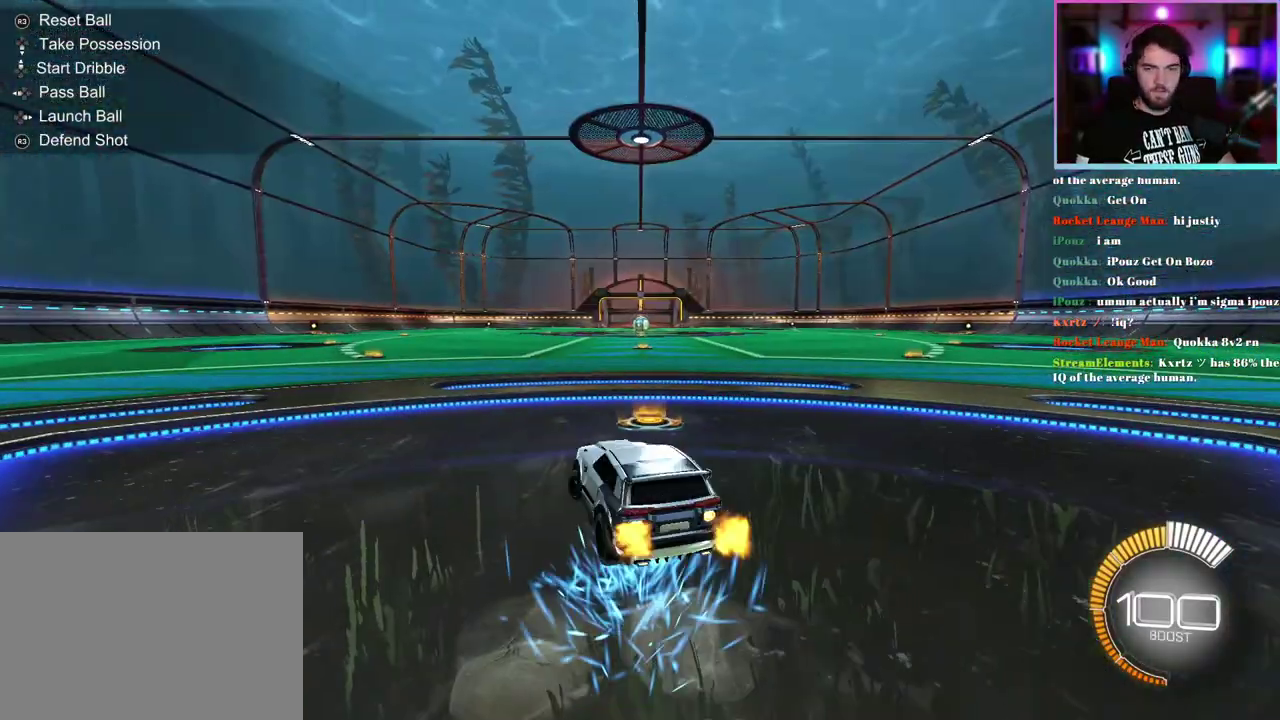
{"buttons": ["R1", "R2", "DPAD_DOWN"], "left_stick": "center", "events": [[367, "left_stick", "center"], [450, "DPAD_DOWN", "down"]]}
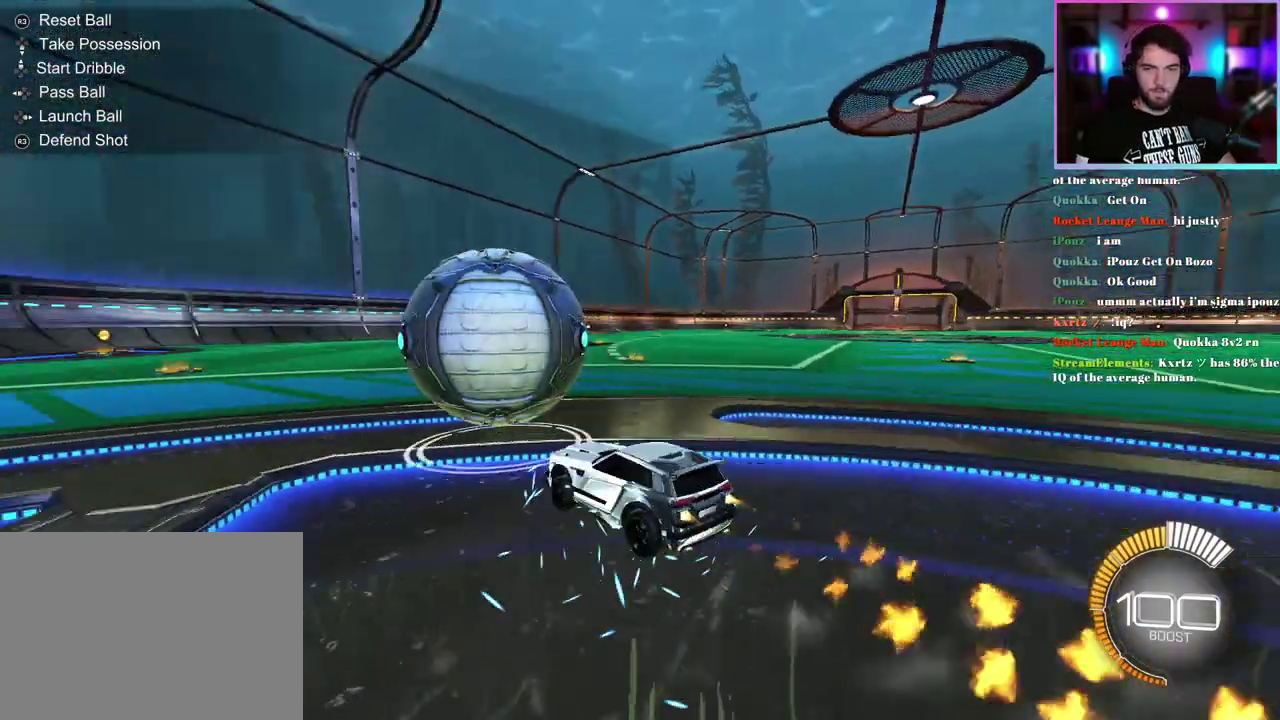
{"buttons": ["R1", "R2"], "left_stick": "center", "events": [[67, "DPAD_DOWN", "up"]]}
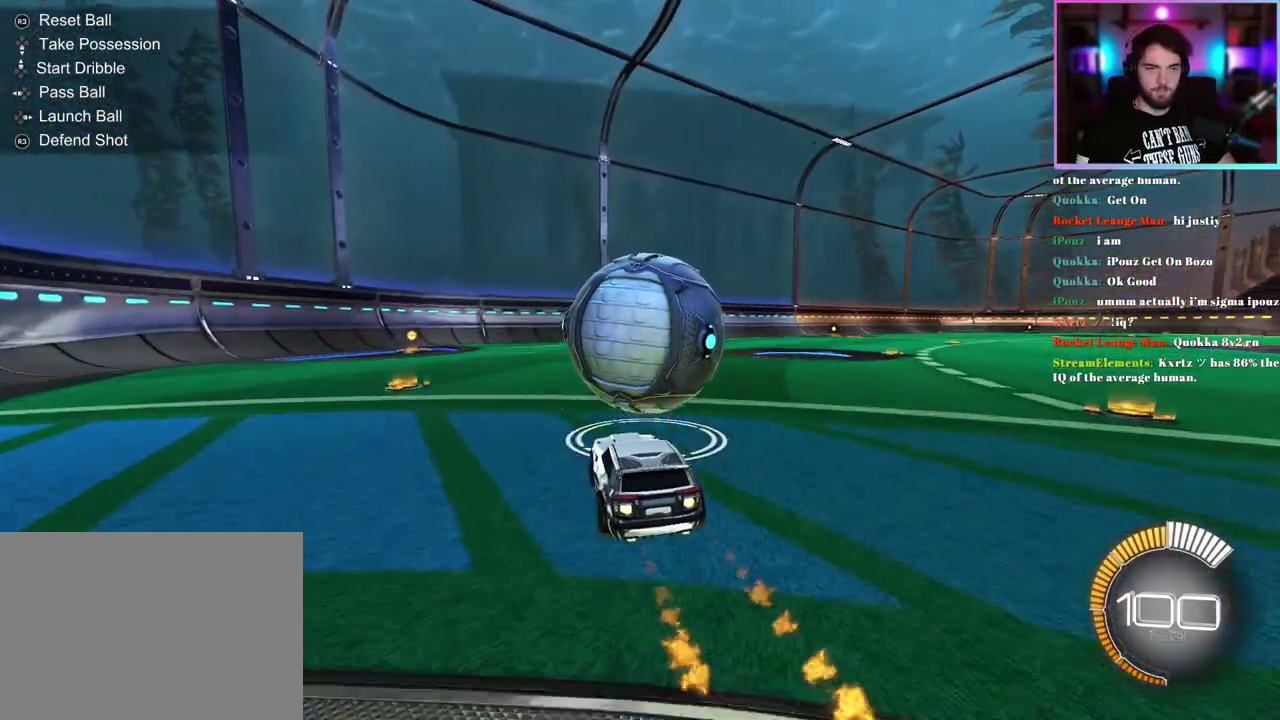
{"buttons": ["R2"], "left_stick": "right", "events": [[433, "R1", "up"], [500, "left_stick", "right"]]}
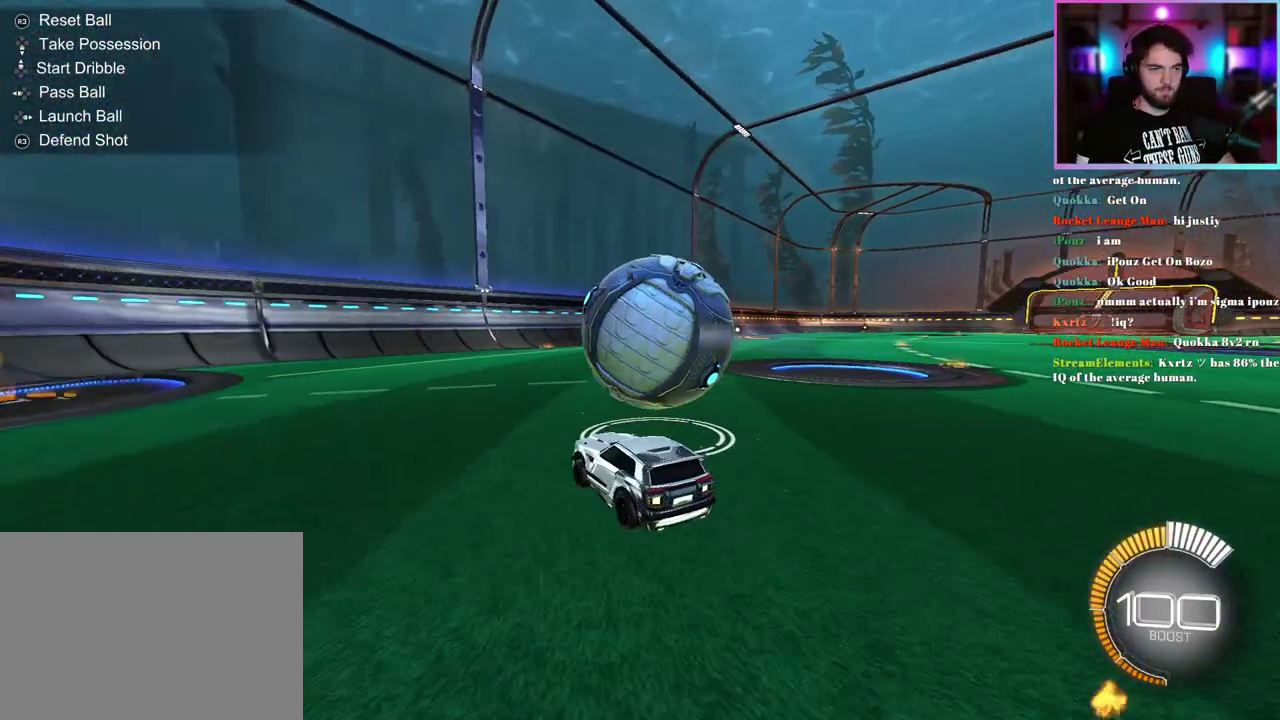
{"buttons": [], "left_stick": "left", "events": [[150, "left_stick", "center"], [350, "R2", "up"], [350, "left_stick", "right"], [433, "left_stick", "center"], [500, "left_stick", "left"]]}
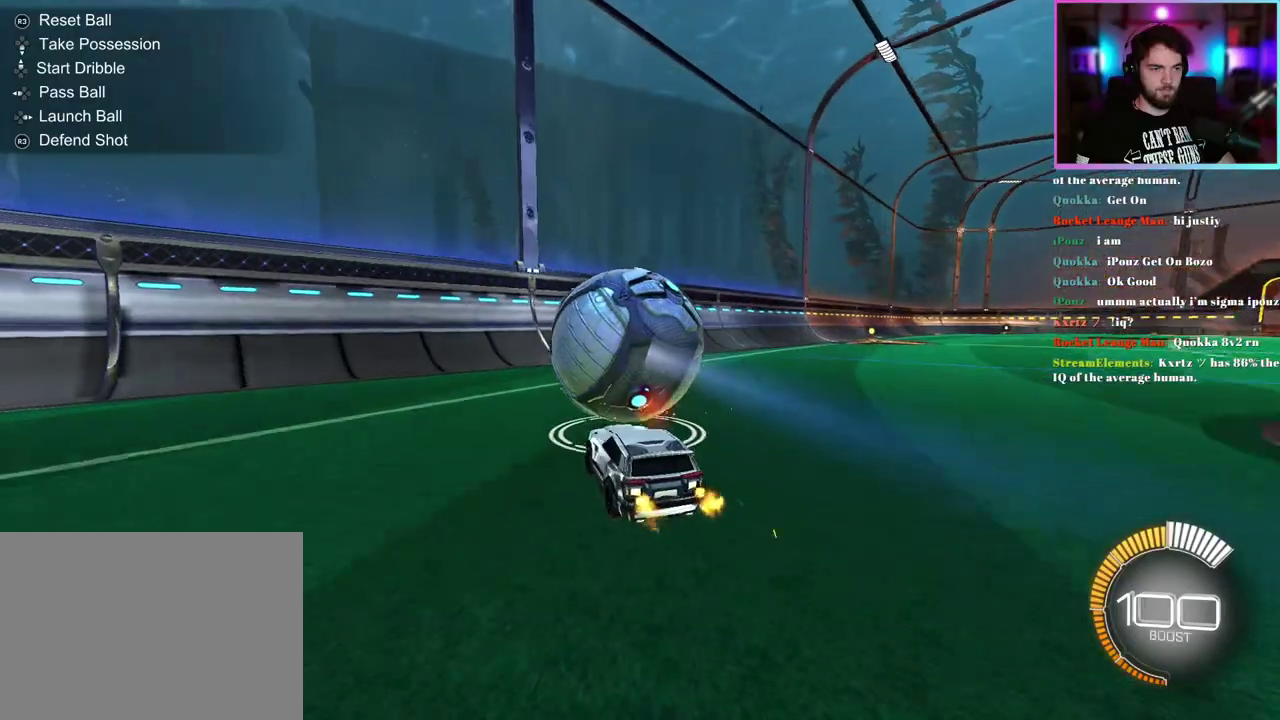
{"buttons": ["R1", "R2"], "left_stick": "right", "events": [[100, "left_stick", "center"], [183, "R2", "down"], [267, "R1", "down"], [350, "left_stick", "right"], [400, "R1", "up"], [500, "R1", "down"]]}
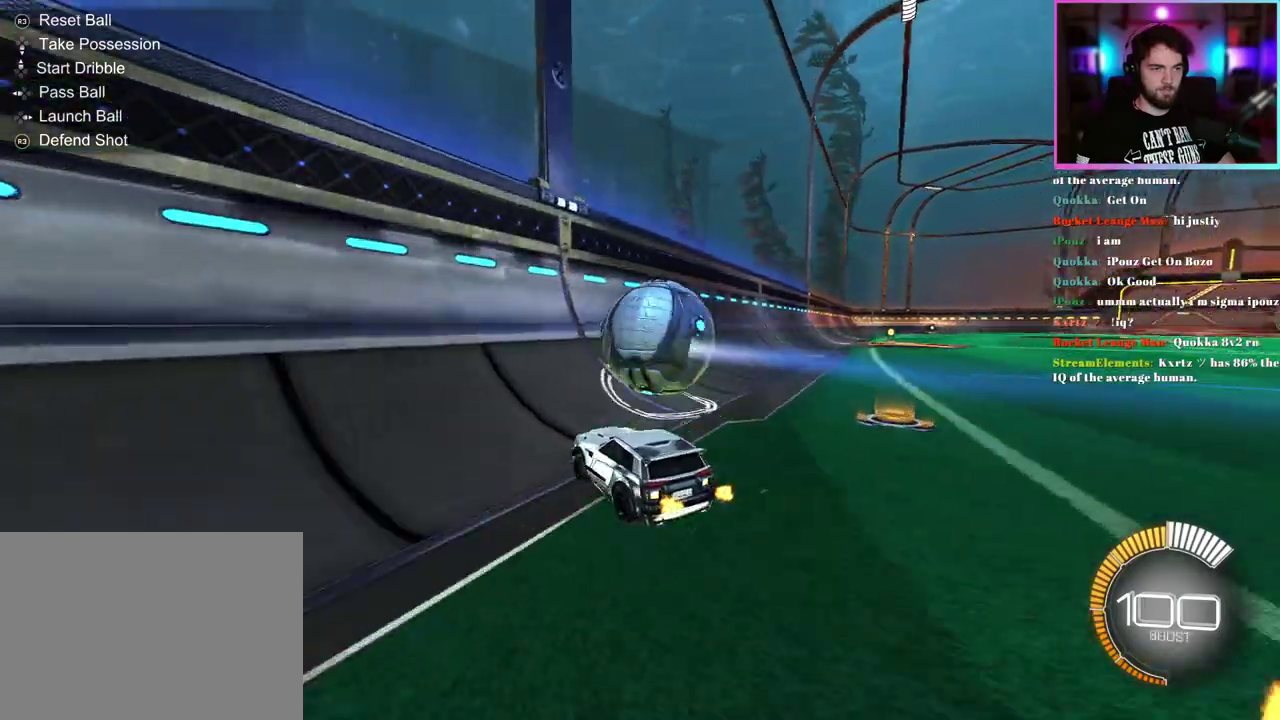
{"buttons": ["L1", "R2"], "left_stick": "down-right", "events": [[200, "left_stick", "center"], [283, "R1", "up"], [350, "left_stick", "right"], [400, "left_stick", "down-right"], [500, "L1", "down"]]}
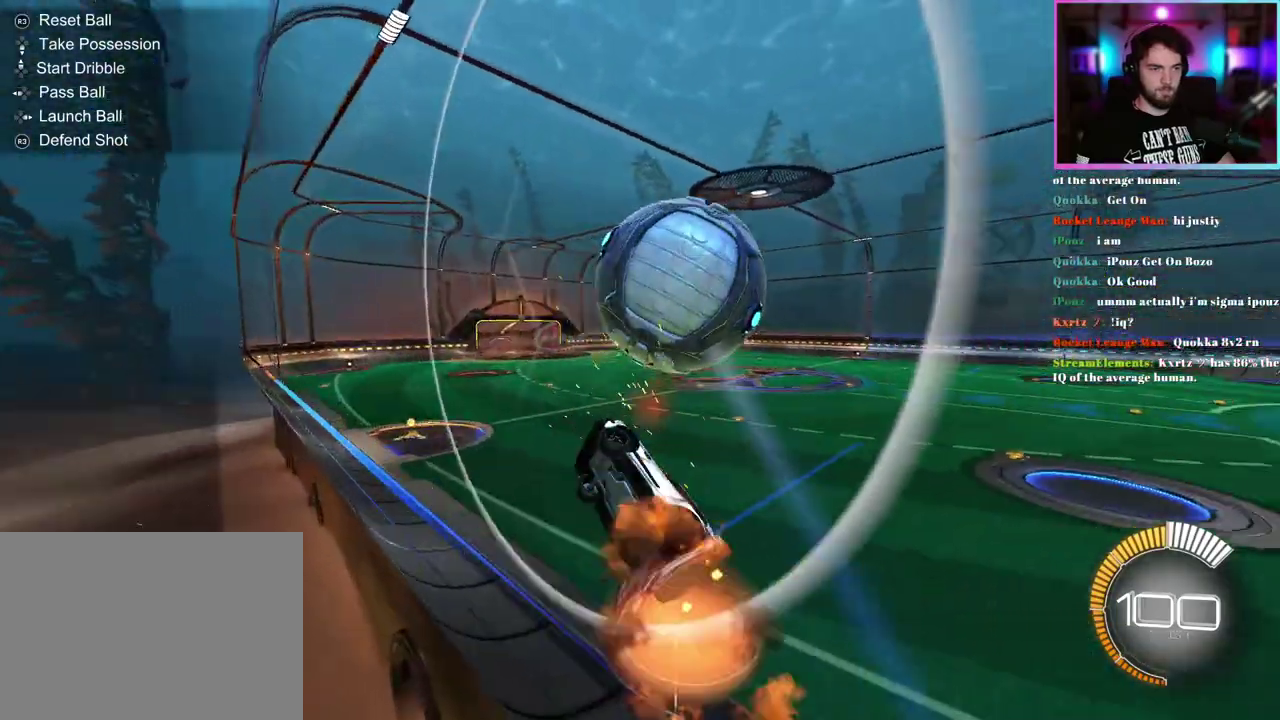
{"buttons": ["L1", "R1", "R2"], "left_stick": "down-right", "events": [[233, "L1", "up"], [267, "left_stick", "down"], [400, "L1", "down"], [417, "R1", "down"], [467, "left_stick", "down-right"]]}
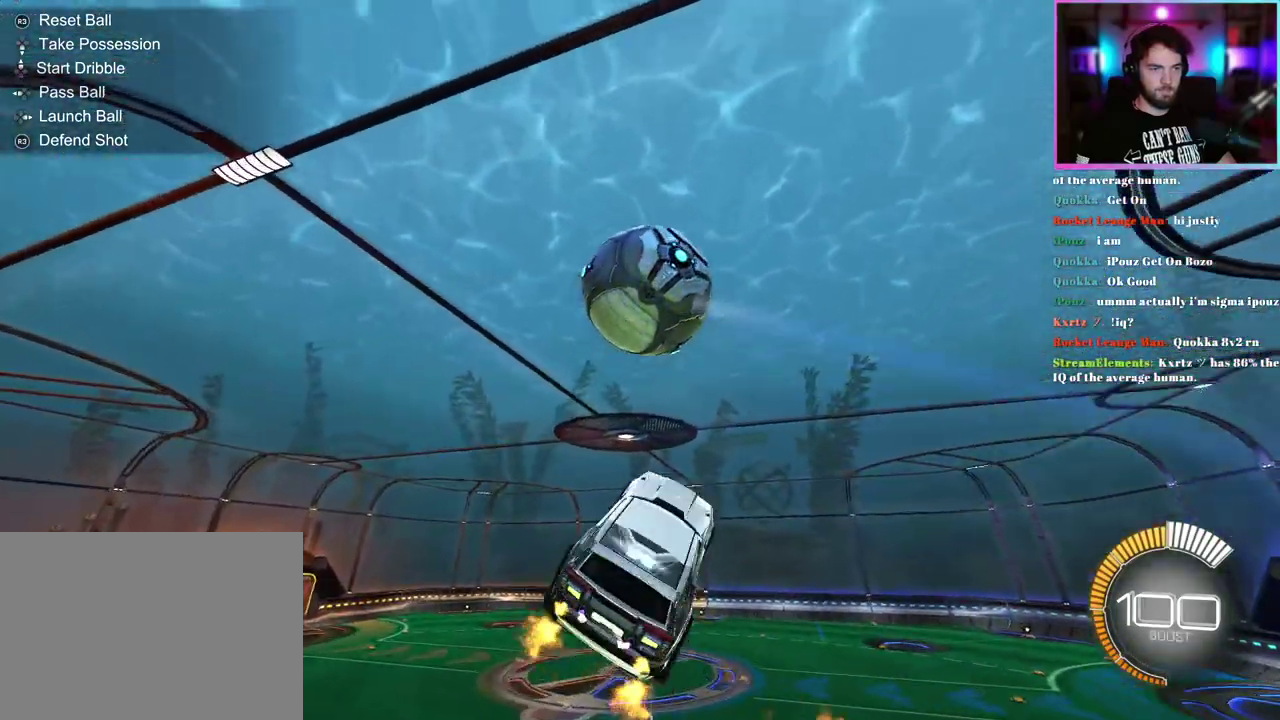
{"buttons": ["R1", "R2"], "left_stick": "center", "events": [[100, "left_stick", "up-right"], [217, "left_stick", "down"], [283, "L1", "up"], [283, "R1", "up"], [283, "left_stick", "center"], [367, "R1", "down"]]}
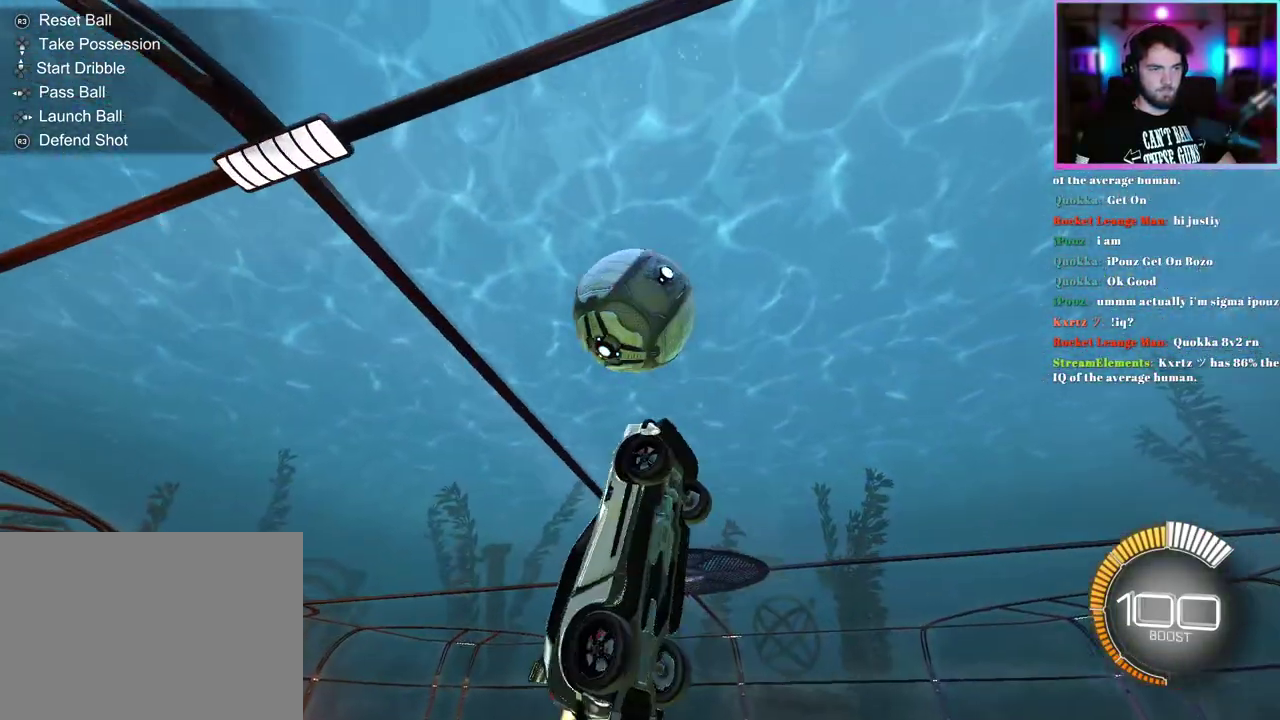
{"buttons": ["R1", "R2"], "left_stick": "center", "events": [[33, "R1", "up"], [117, "R1", "down"], [200, "left_stick", "down-left"], [333, "left_stick", "center"]]}
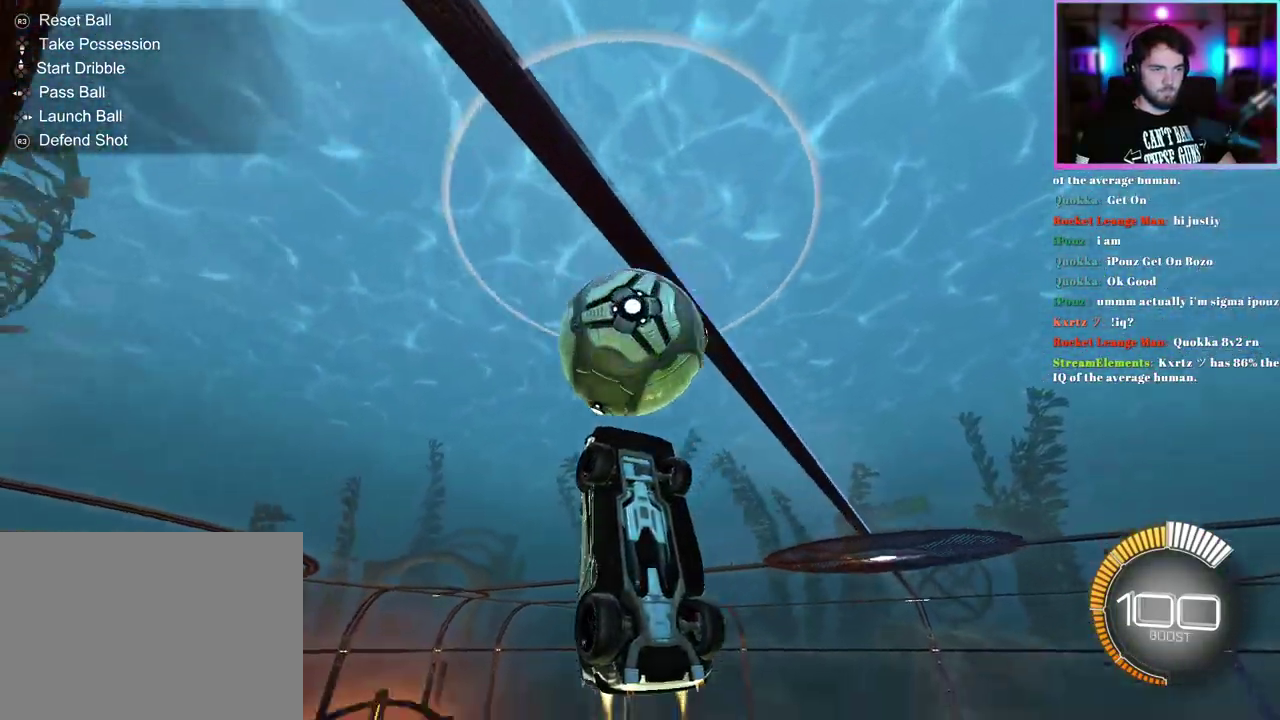
{"buttons": ["R1", "R2"], "left_stick": "center", "events": [[83, "left_stick", "down-left"], [150, "left_stick", "center"], [383, "left_stick", "down"], [483, "left_stick", "center"]]}
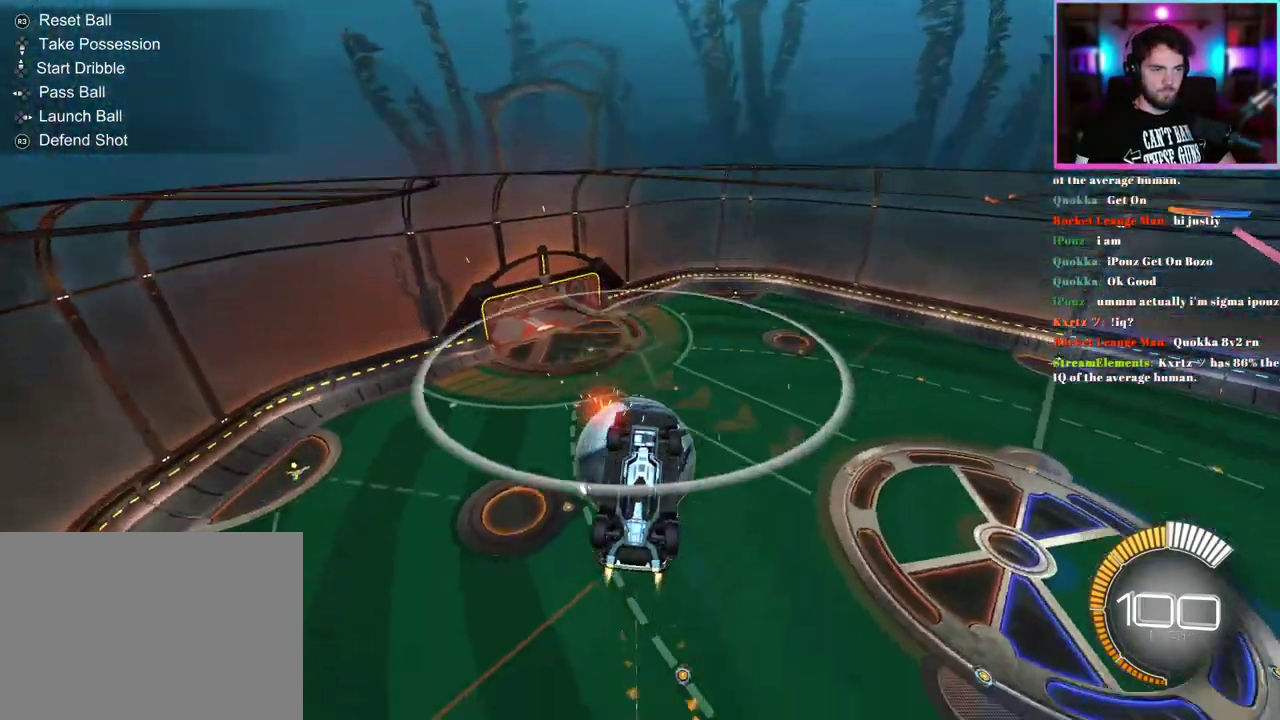
{"buttons": ["R2"], "left_stick": "right", "events": [[117, "R1", "up"], [383, "left_stick", "right"]]}
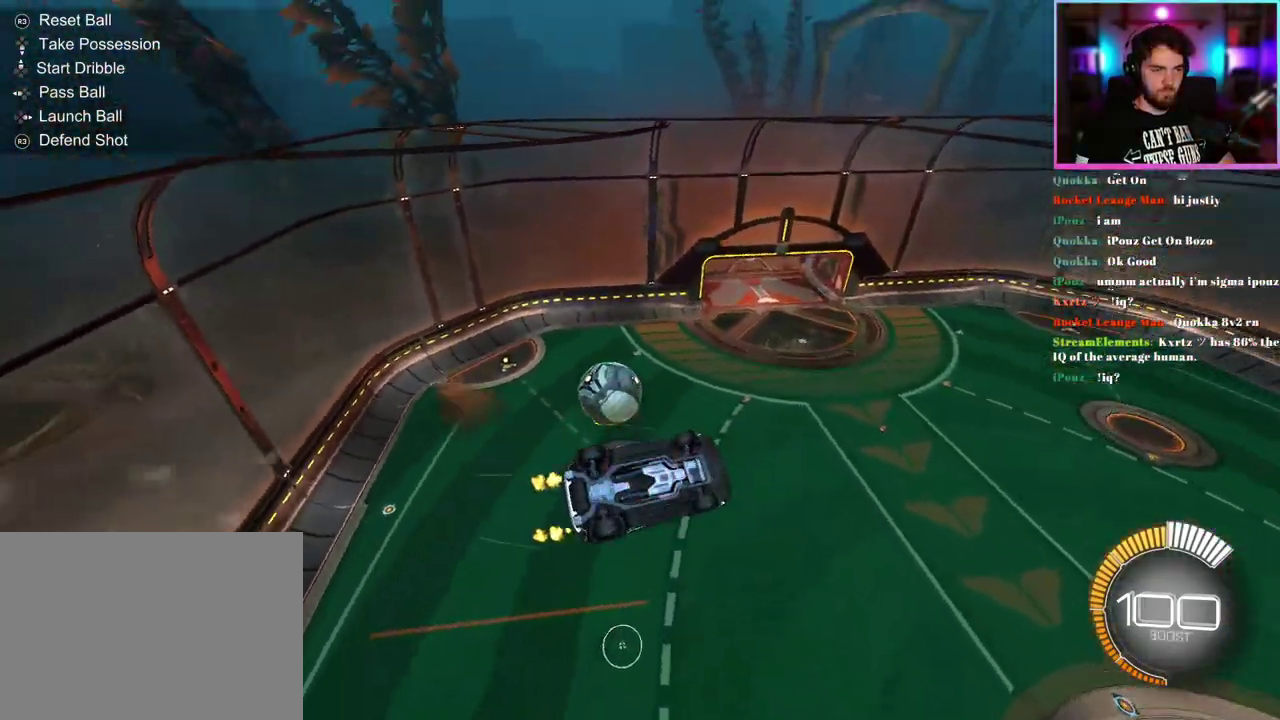
{"buttons": ["R3"], "left_stick": "center", "events": [[133, "left_stick", "center"], [267, "R2", "up"]]}
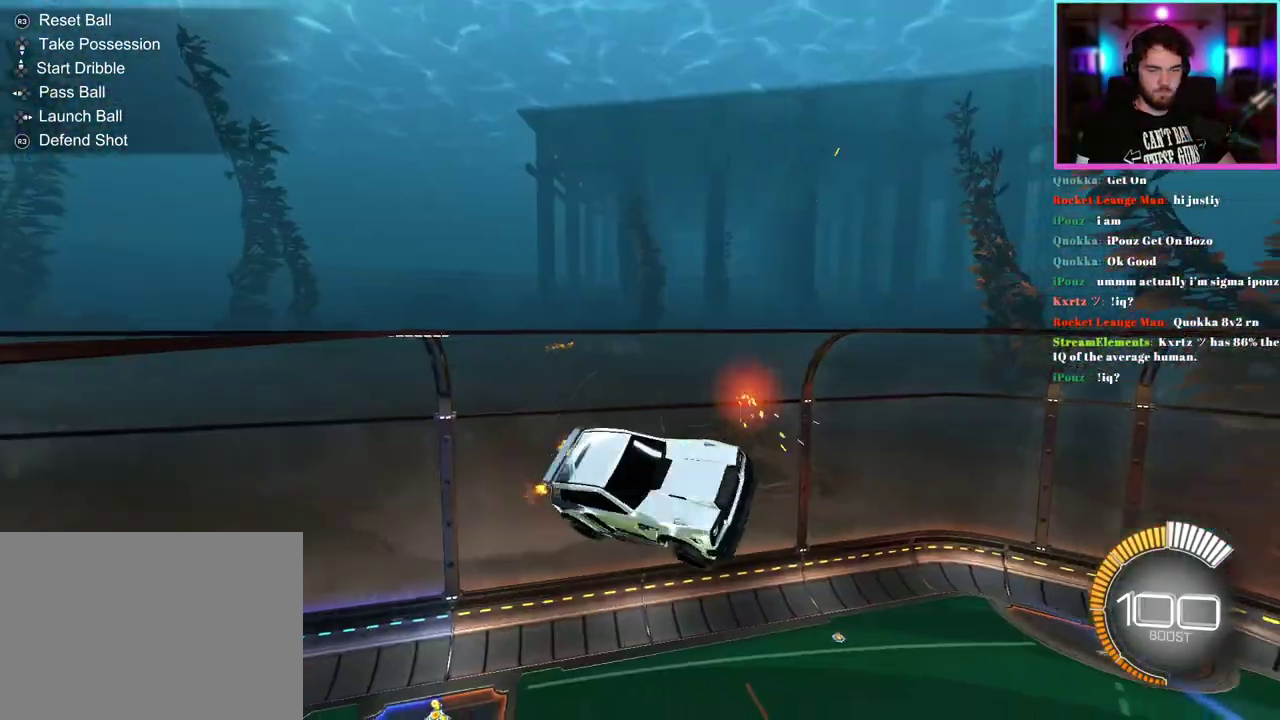
{"buttons": ["R1", "R2"], "left_stick": "left", "events": [[17, "R2", "down"], [33, "R1", "down"], [33, "left_stick", "left"]]}
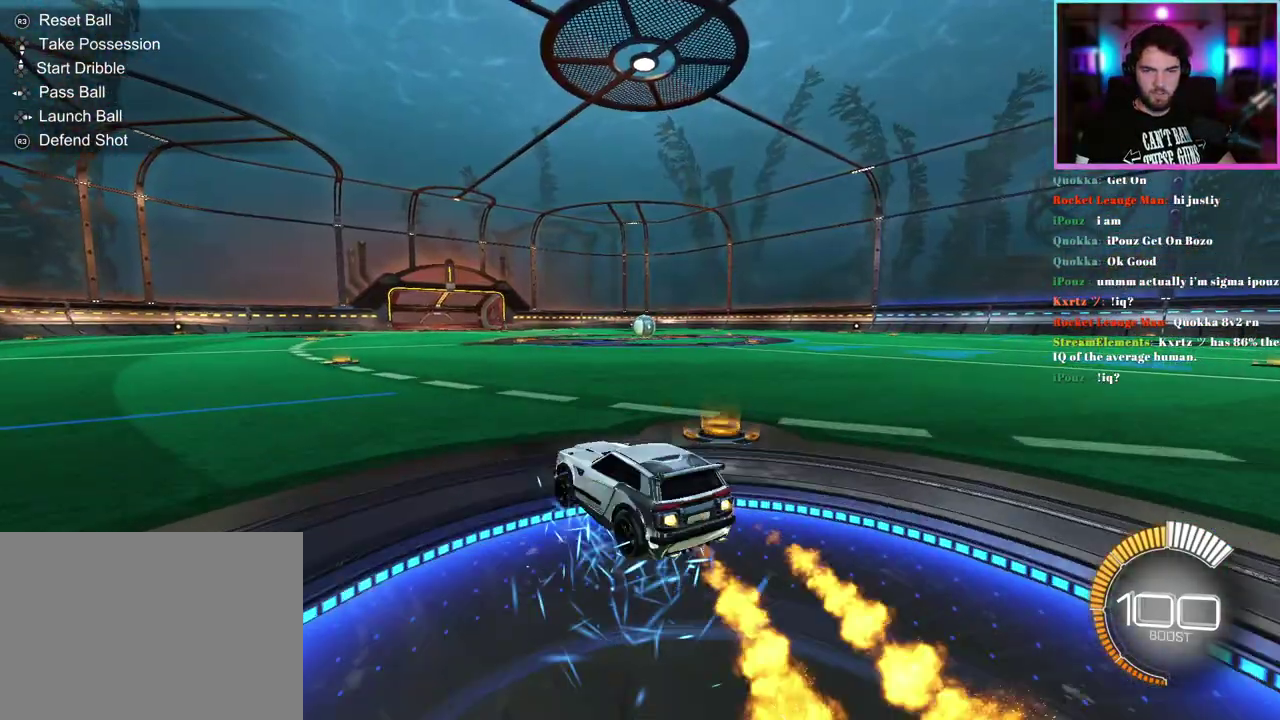
{"buttons": ["R1", "R2", "DPAD_DOWN"], "left_stick": "center", "events": [[383, "left_stick", "center"], [500, "DPAD_DOWN", "down"]]}
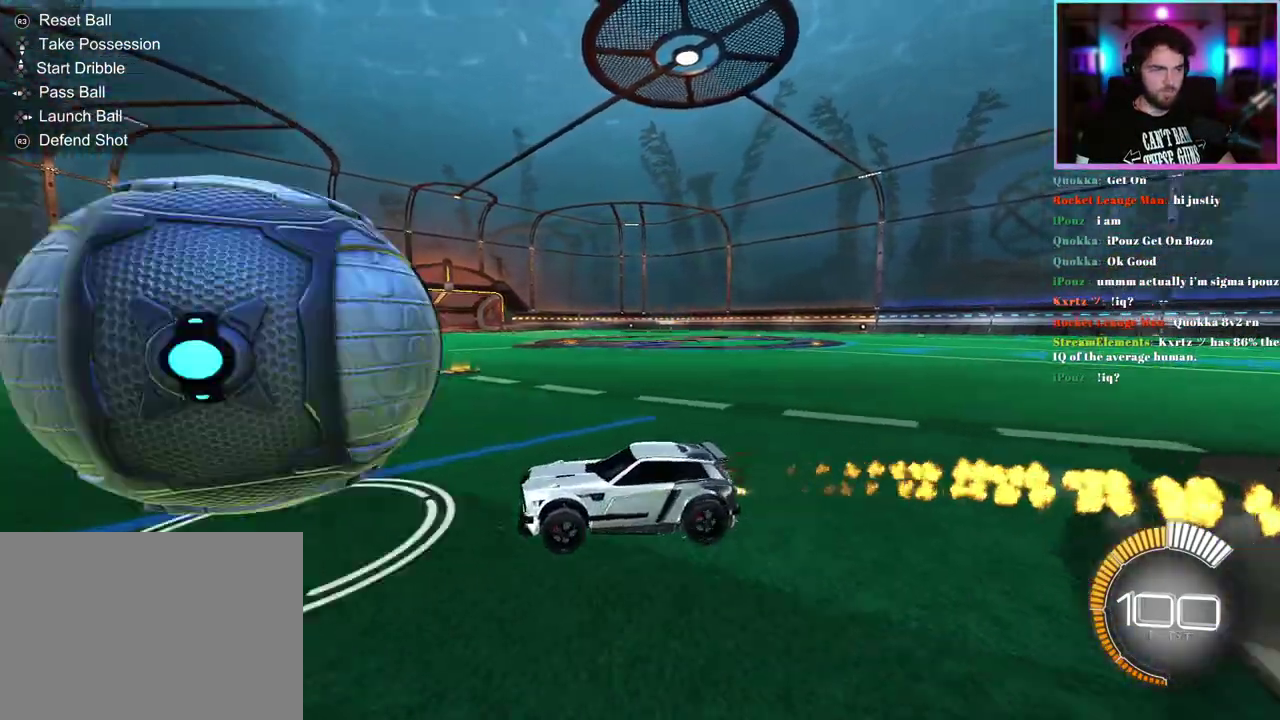
{"buttons": ["R2"], "left_stick": "center", "events": [[117, "DPAD_DOWN", "up"], [217, "R1", "up"], [283, "left_stick", "right"], [417, "left_stick", "center"]]}
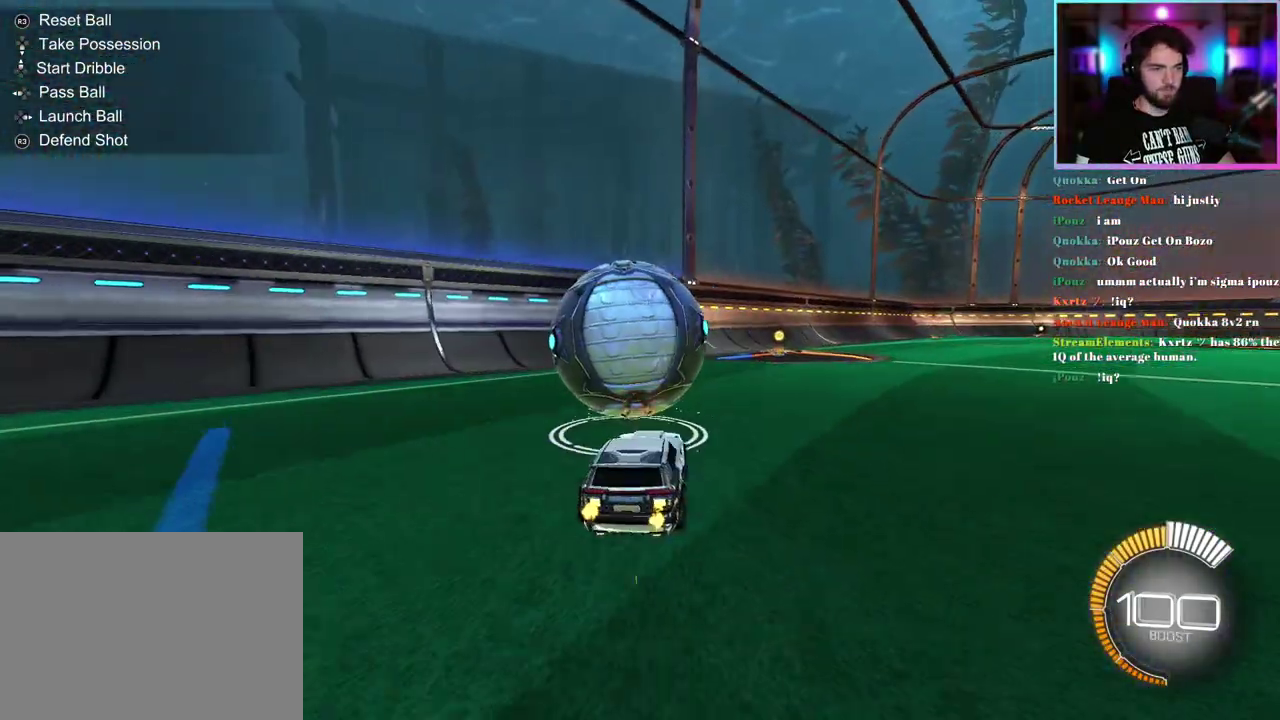
{"buttons": ["R2"], "left_stick": "center", "events": [[267, "R1", "down"], [317, "left_stick", "left"], [417, "left_stick", "center"], [433, "R1", "up"]]}
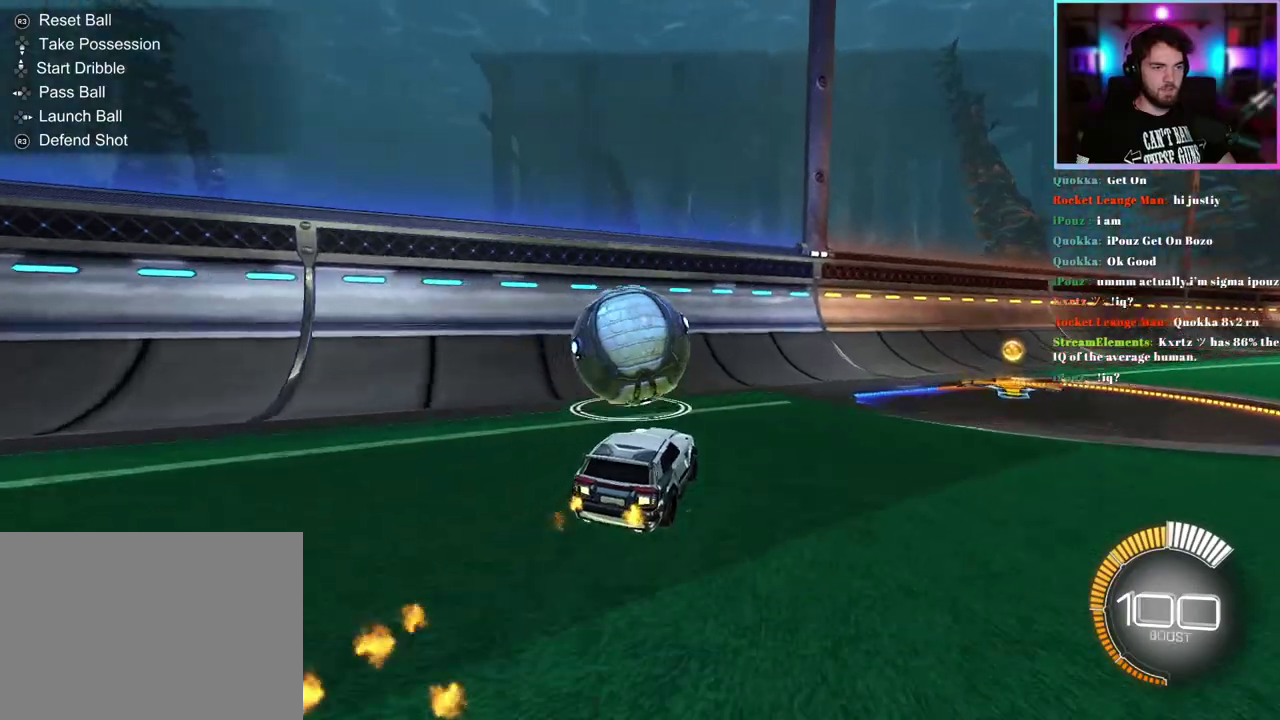
{"buttons": ["R2"], "left_stick": "left", "events": [[50, "left_stick", "left"], [100, "R1", "down"], [133, "left_stick", "center"], [200, "R1", "up"], [283, "left_stick", "right"], [350, "R1", "down"], [367, "left_stick", "center"], [417, "left_stick", "left"], [483, "R1", "up"]]}
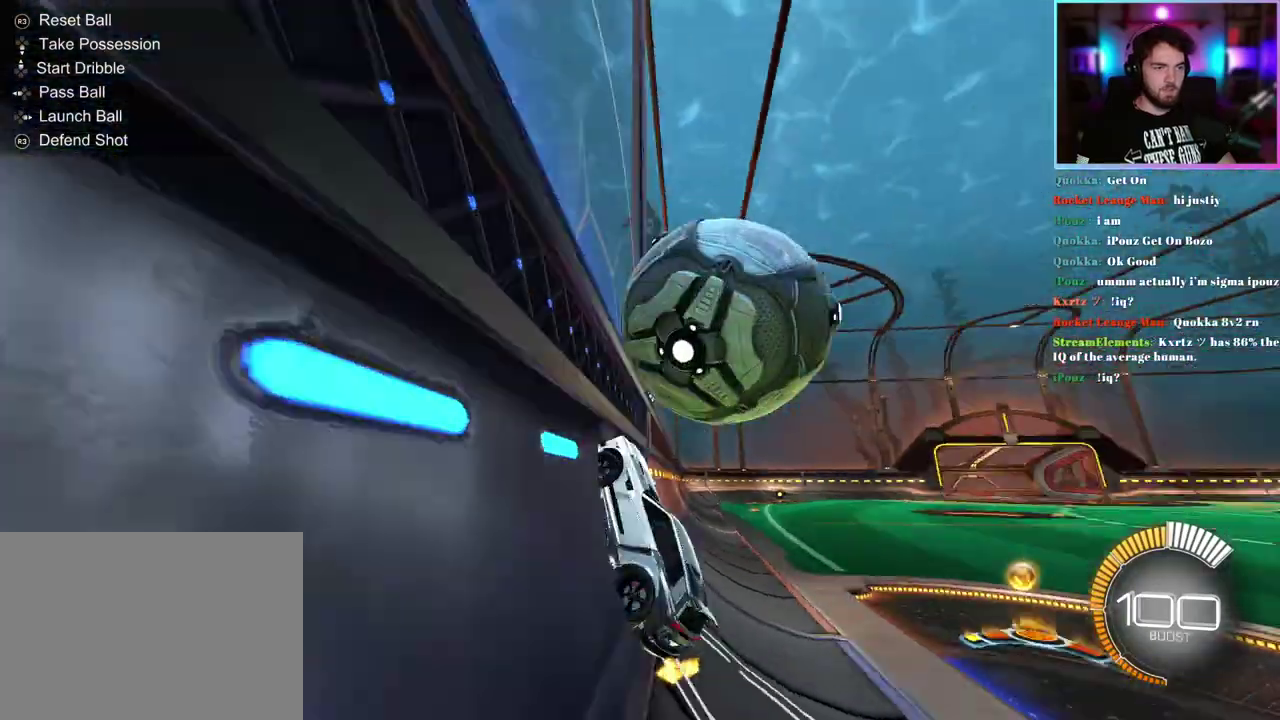
{"buttons": ["L1", "R2"], "left_stick": "down-right", "events": [[83, "left_stick", "right"], [367, "left_stick", "down-right"], [467, "L1", "down"]]}